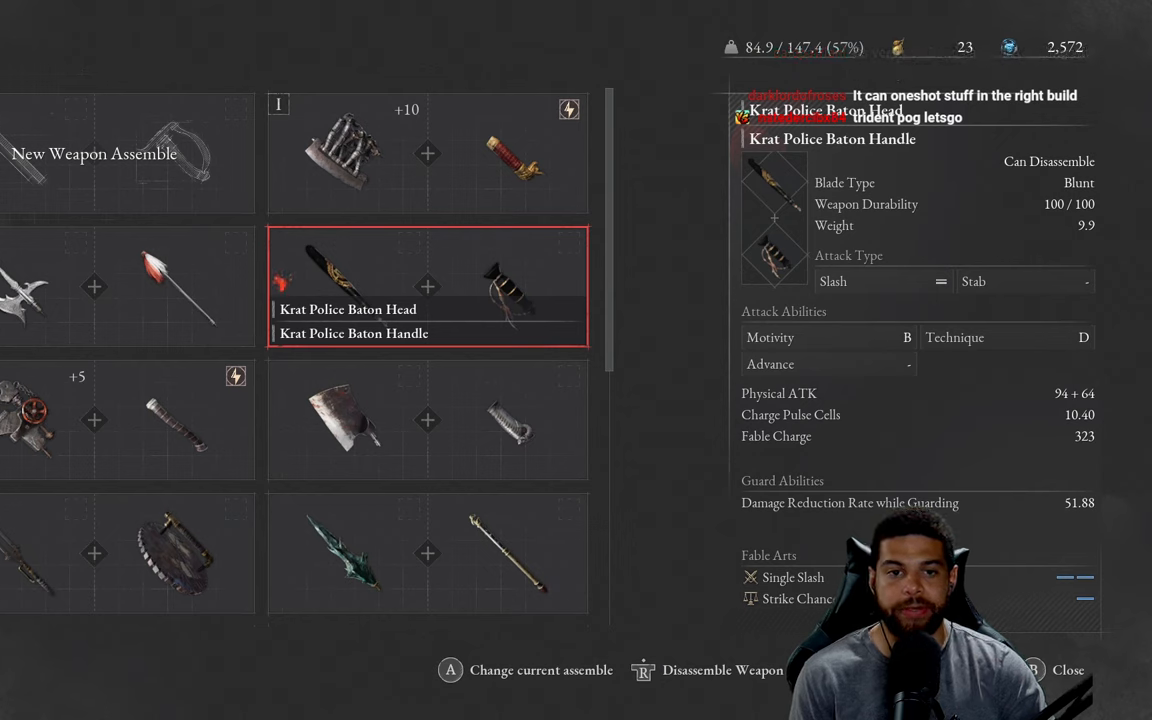
Gameplay with a controller (Xbox layout); each line is a JSON object with the inputs held at the frame after it. "events" lists button and stick changes between this image and that frame as [ms after this image, input, new state], when the widget could be followed in between.
{"buttons": [], "left_stick": "center", "right_stick": "center", "events": [[384, "DPAD_UP", "down"], [500, "DPAD_UP", "up"]]}
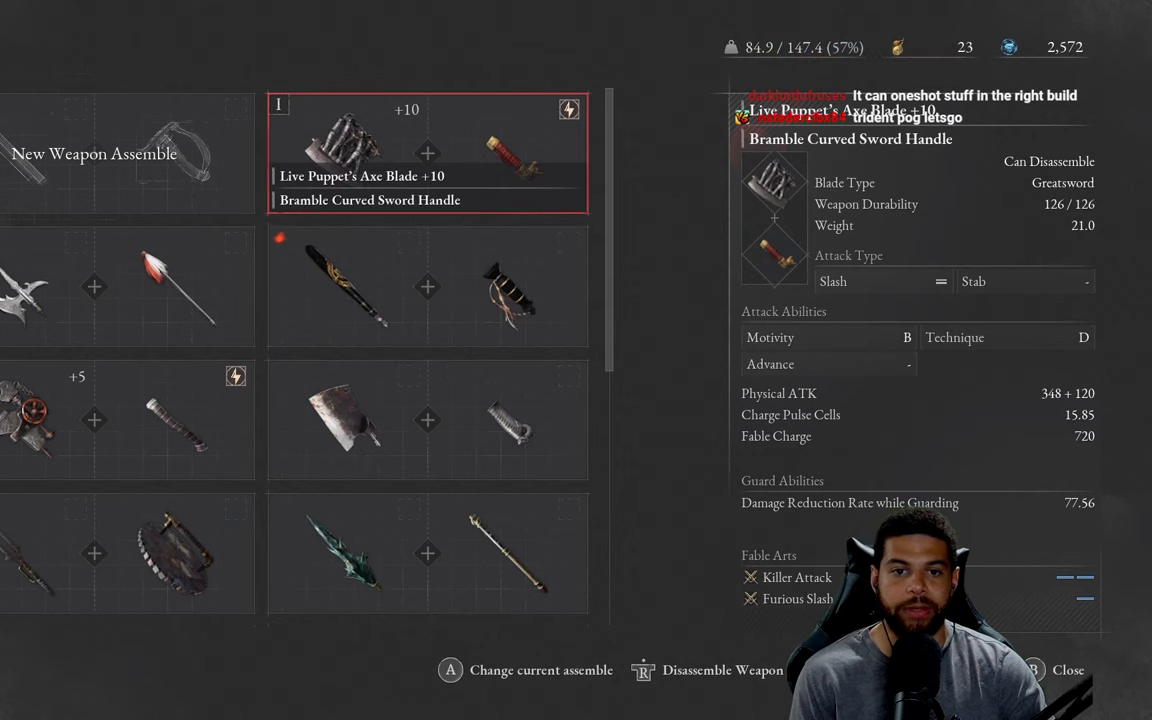
{"buttons": [], "left_stick": "center", "right_stick": "center", "events": [[300, "DPAD_DOWN", "down"], [417, "DPAD_DOWN", "up"]]}
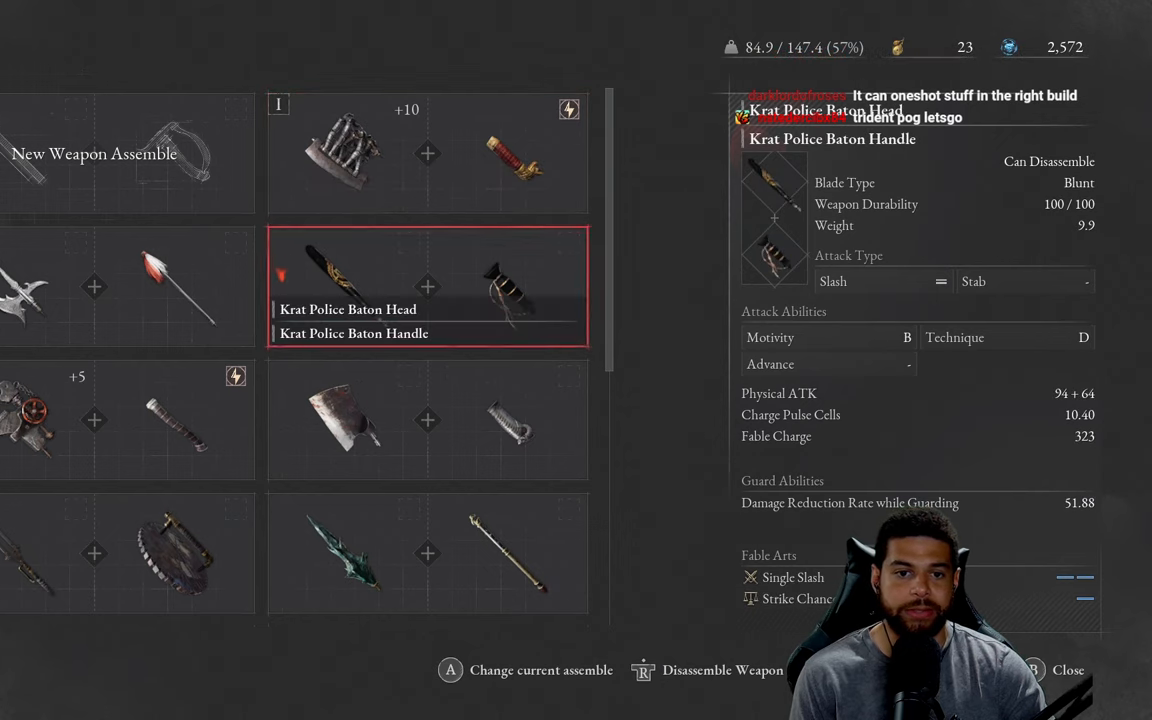
{"buttons": [], "left_stick": "center", "right_stick": "center", "events": [[34, "DPAD_UP", "down"], [134, "DPAD_UP", "up"]]}
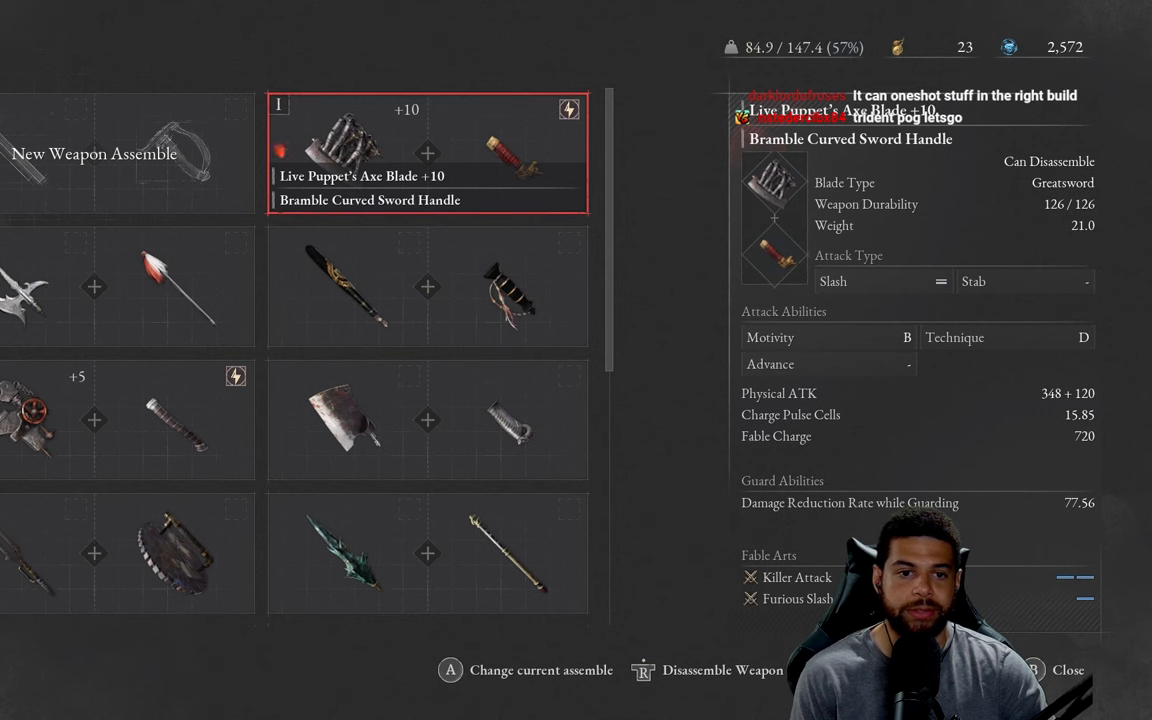
{"buttons": [], "left_stick": "center", "right_stick": "center", "events": []}
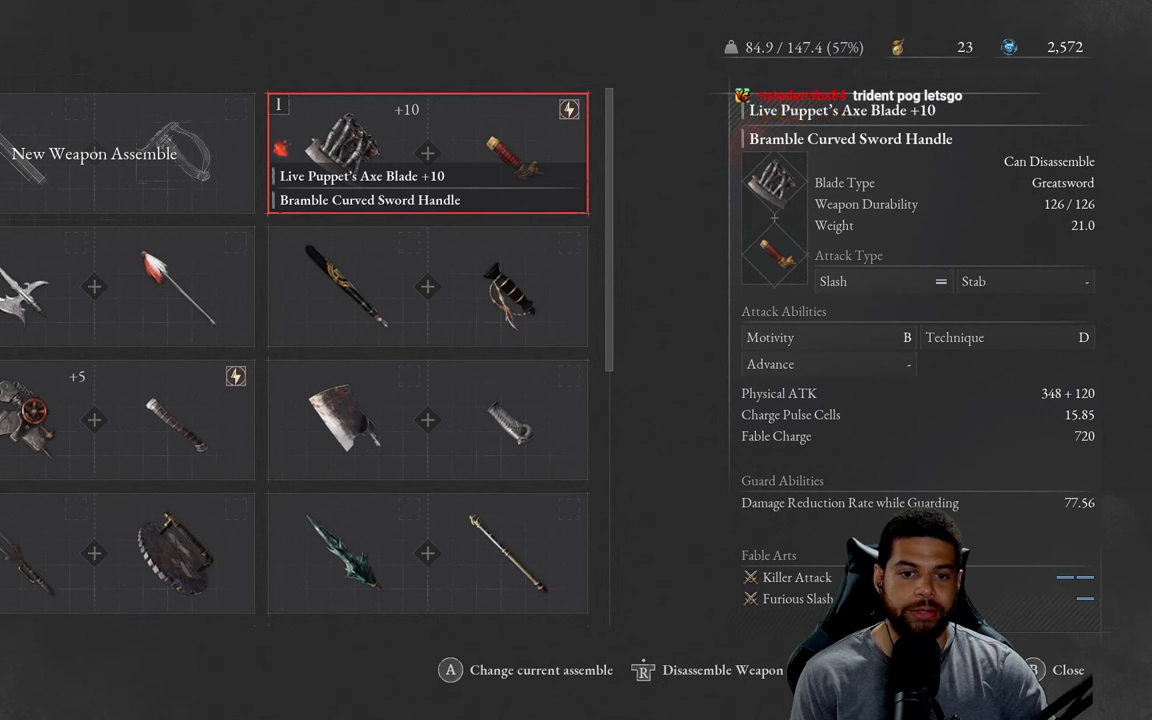
{"buttons": [], "left_stick": "center", "right_stick": "center", "events": [[33, "DPAD_DOWN", "down"], [83, "DPAD_DOWN", "up"]]}
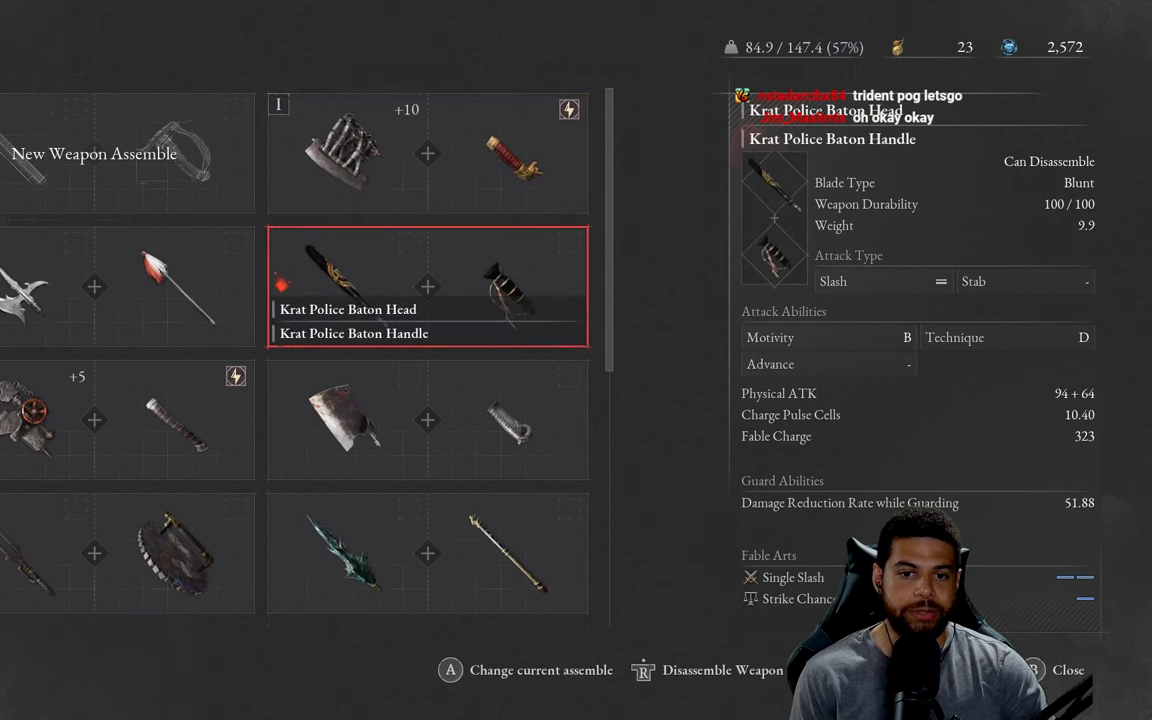
{"buttons": [], "left_stick": "center", "right_stick": "center", "events": [[333, "A", "down"], [433, "A", "up"]]}
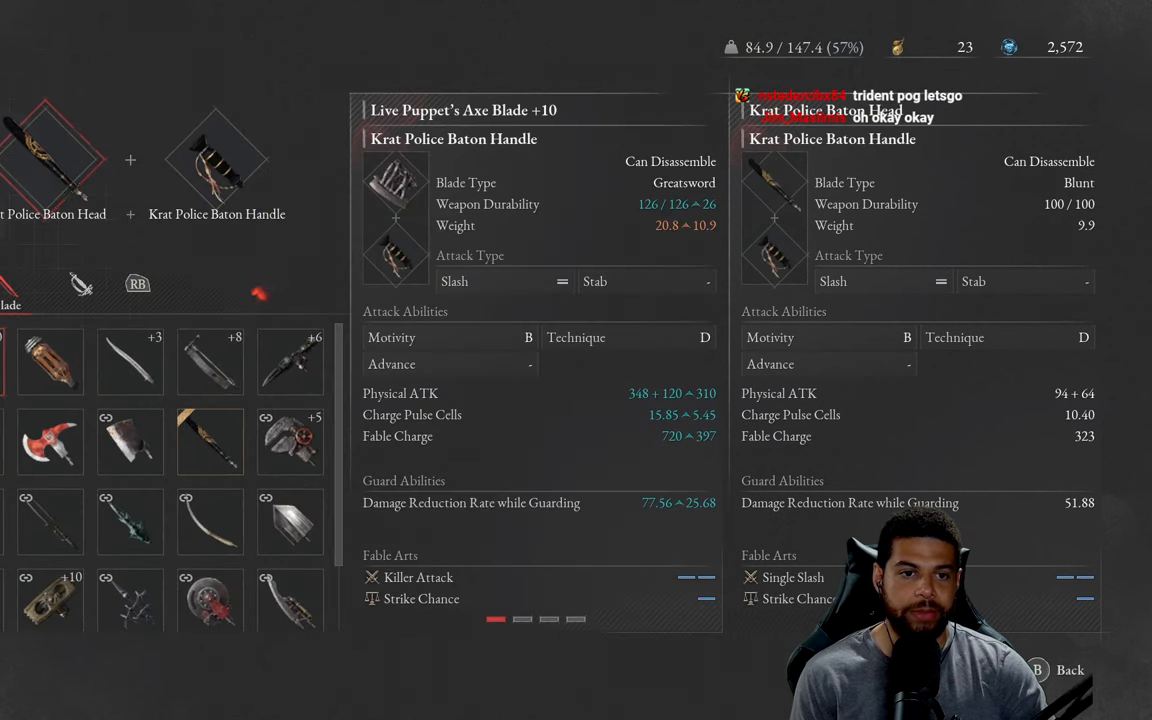
{"buttons": [], "left_stick": "center", "right_stick": "center", "events": []}
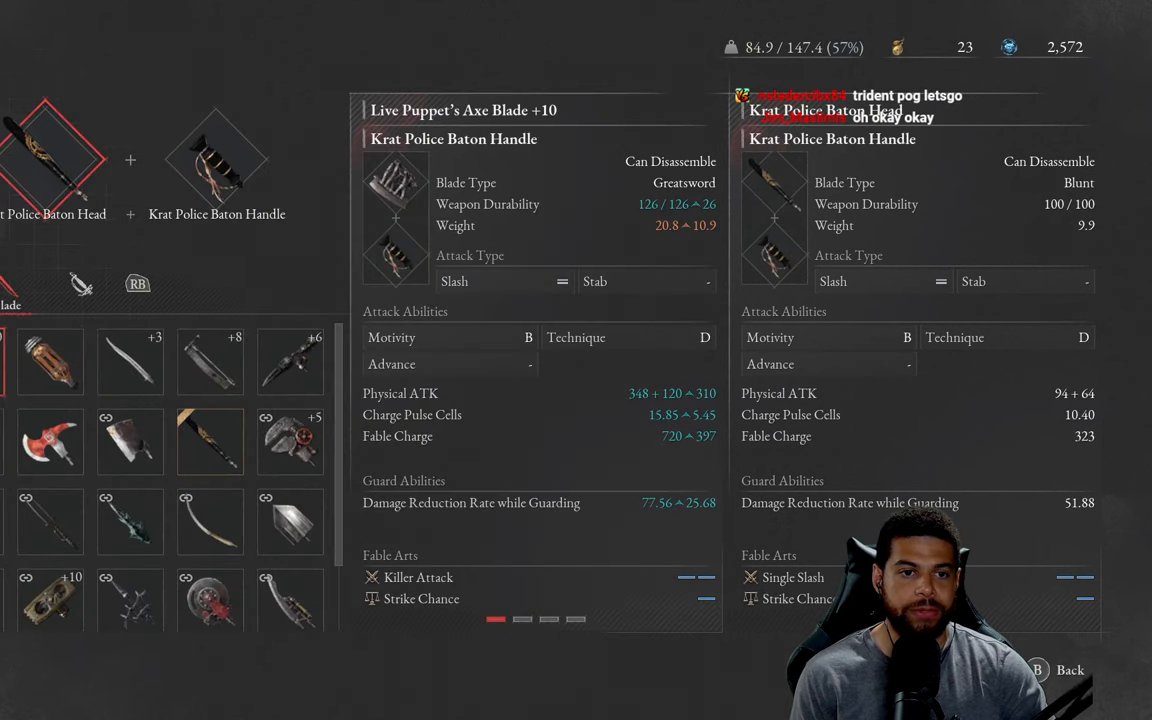
{"buttons": ["DPAD_RIGHT"], "left_stick": "center", "right_stick": "center", "events": [[183, "DPAD_DOWN", "down"], [266, "DPAD_DOWN", "up"], [400, "DPAD_RIGHT", "down"]]}
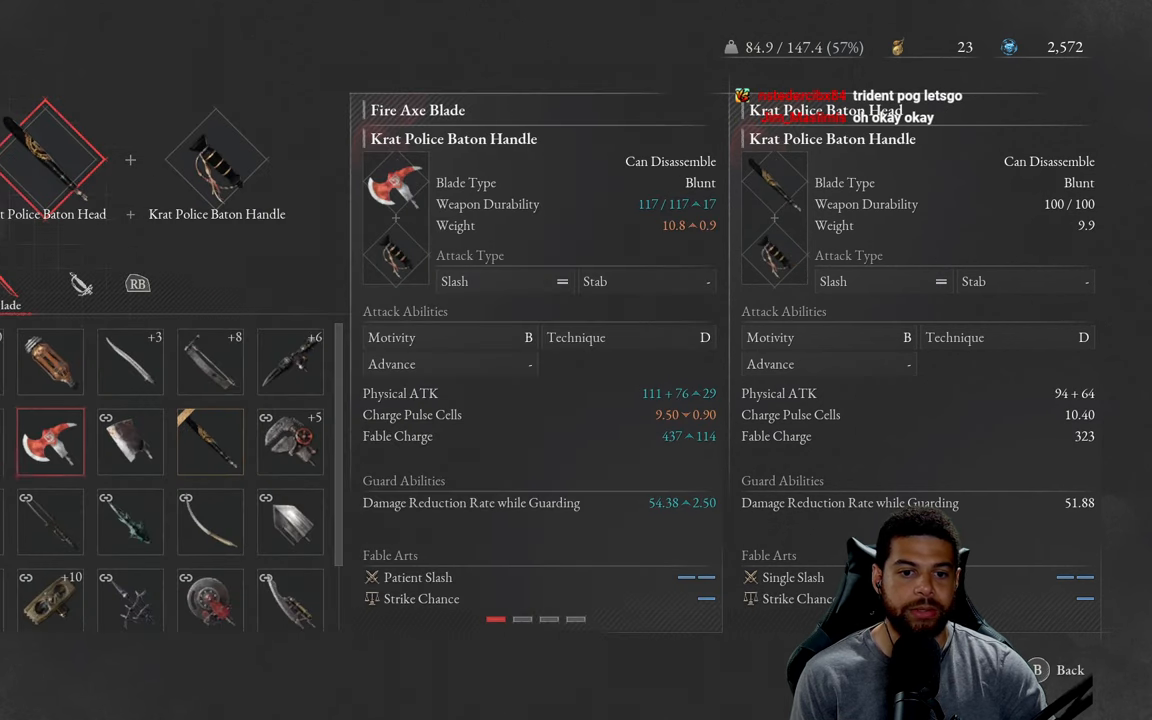
{"buttons": [], "left_stick": "center", "right_stick": "center", "events": [[16, "DPAD_RIGHT", "up"], [133, "DPAD_RIGHT", "down"], [216, "DPAD_RIGHT", "up"], [300, "DPAD_RIGHT", "down"], [400, "DPAD_RIGHT", "up"]]}
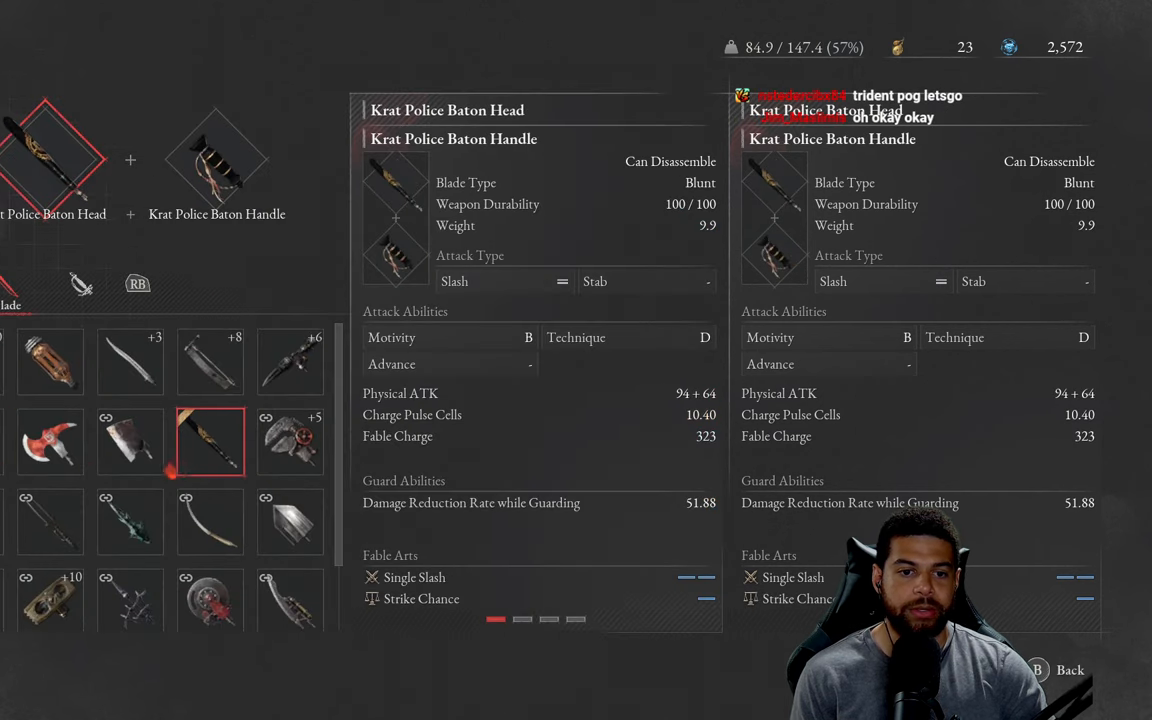
{"buttons": [], "left_stick": "center", "right_stick": "center", "events": []}
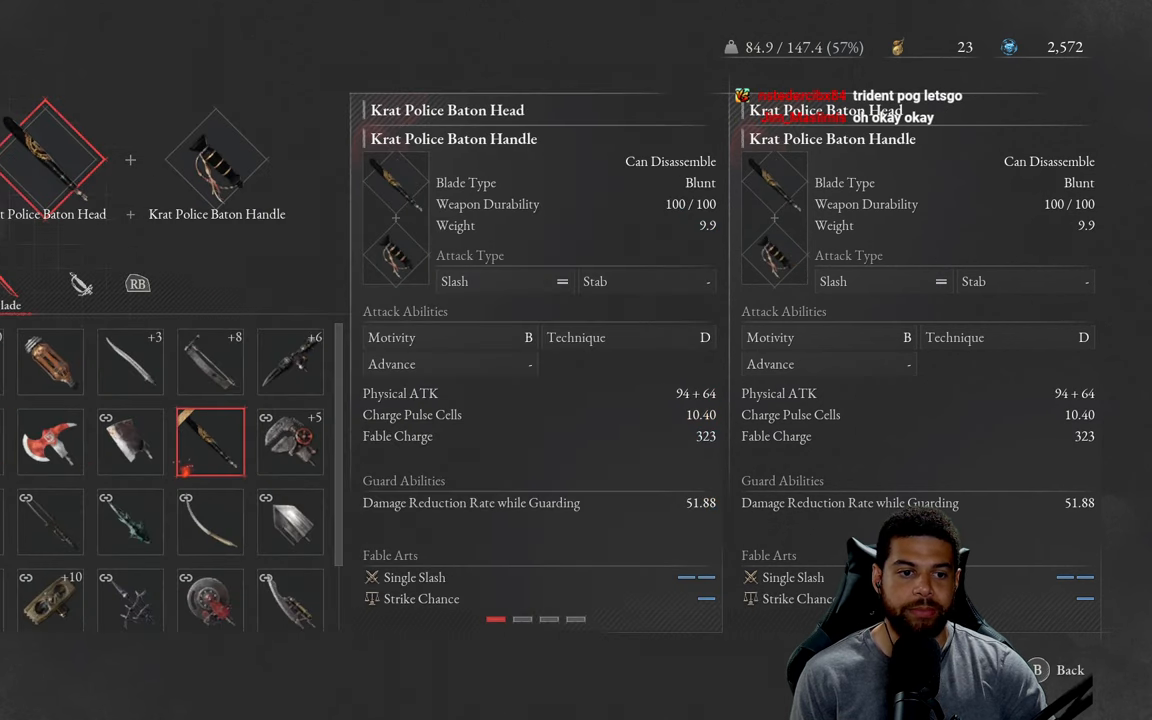
{"buttons": ["DPAD_DOWN"], "left_stick": "center", "right_stick": "center", "events": [[283, "DPAD_DOWN", "down"], [400, "DPAD_DOWN", "up"], [466, "DPAD_DOWN", "down"]]}
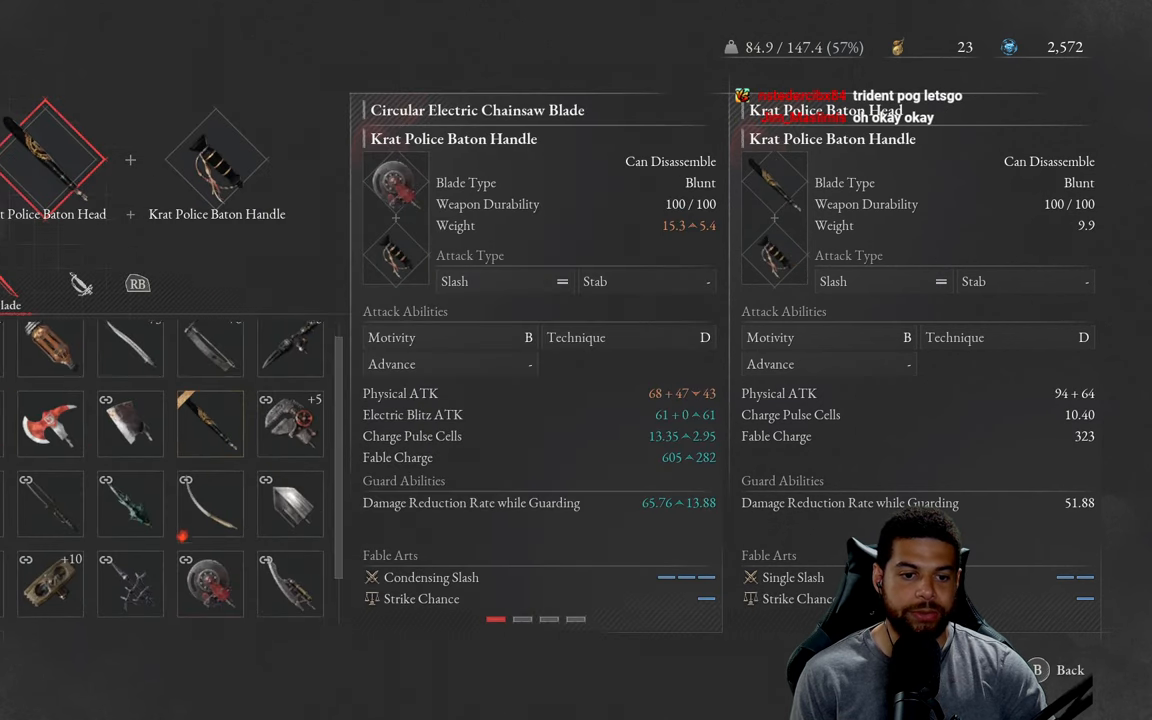
{"buttons": [], "left_stick": "center", "right_stick": "center", "events": [[83, "DPAD_DOWN", "up"]]}
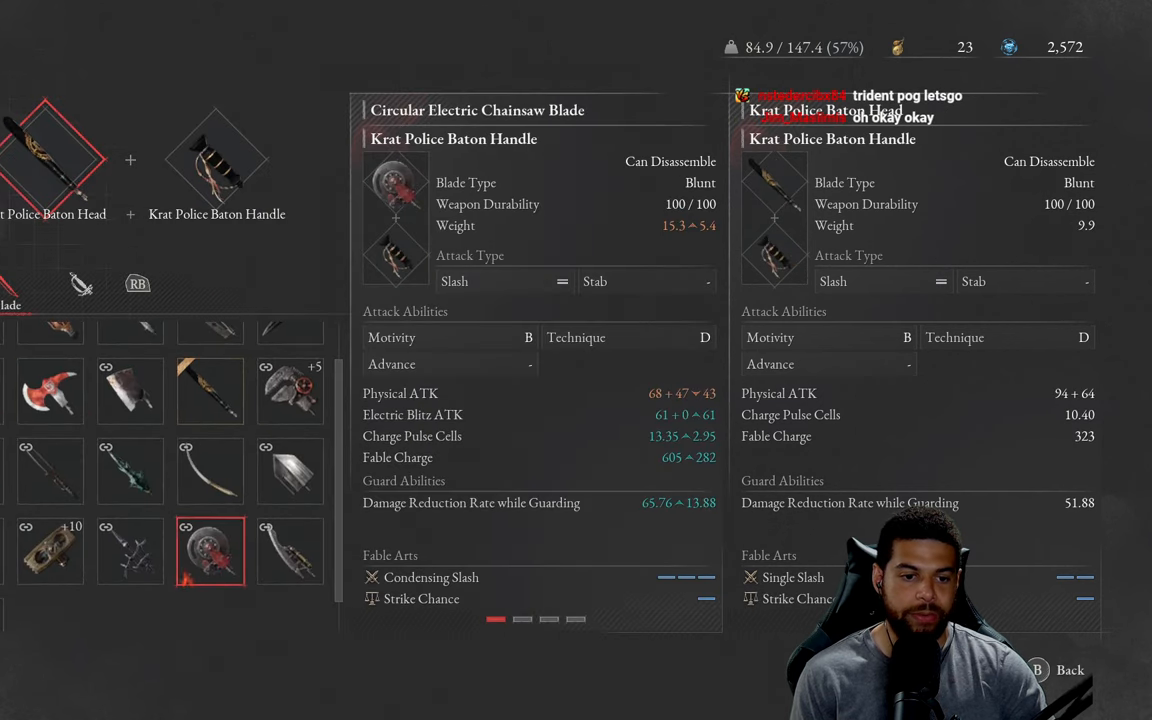
{"buttons": ["DPAD_LEFT"], "left_stick": "center", "right_stick": "center", "events": [[417, "DPAD_LEFT", "down"]]}
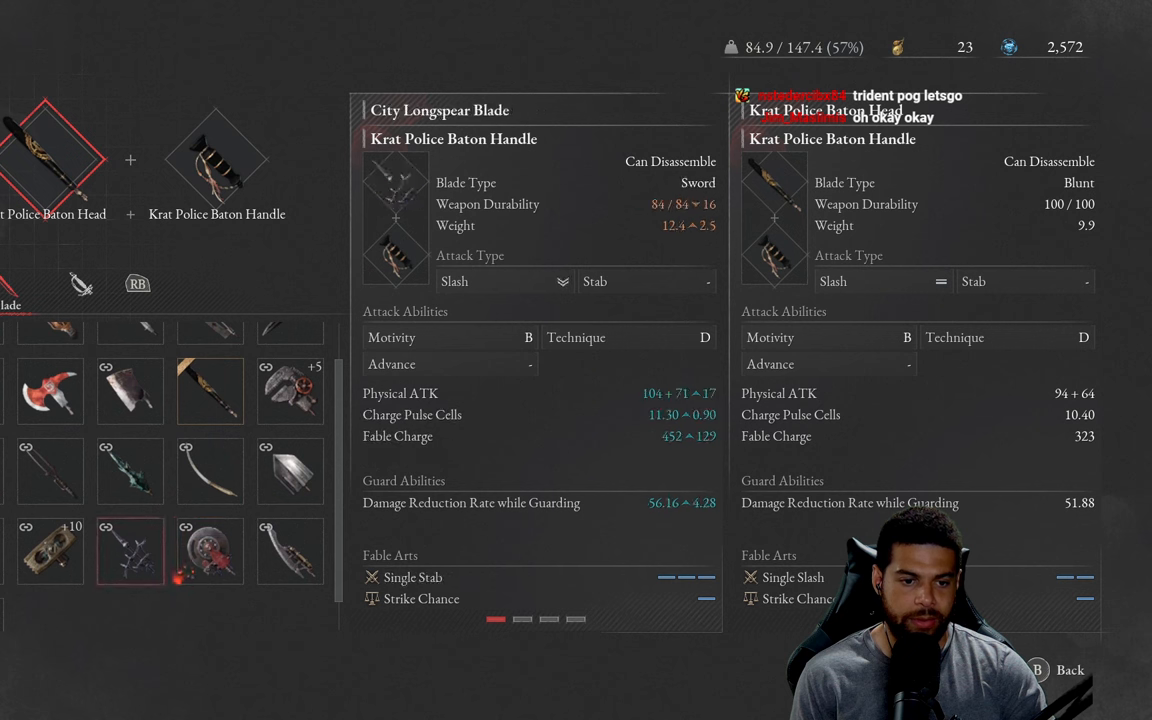
{"buttons": [], "left_stick": "center", "right_stick": "center", "events": [[17, "DPAD_LEFT", "up"], [67, "DPAD_LEFT", "down"], [183, "DPAD_LEFT", "up"], [233, "A", "down"], [350, "A", "up"]]}
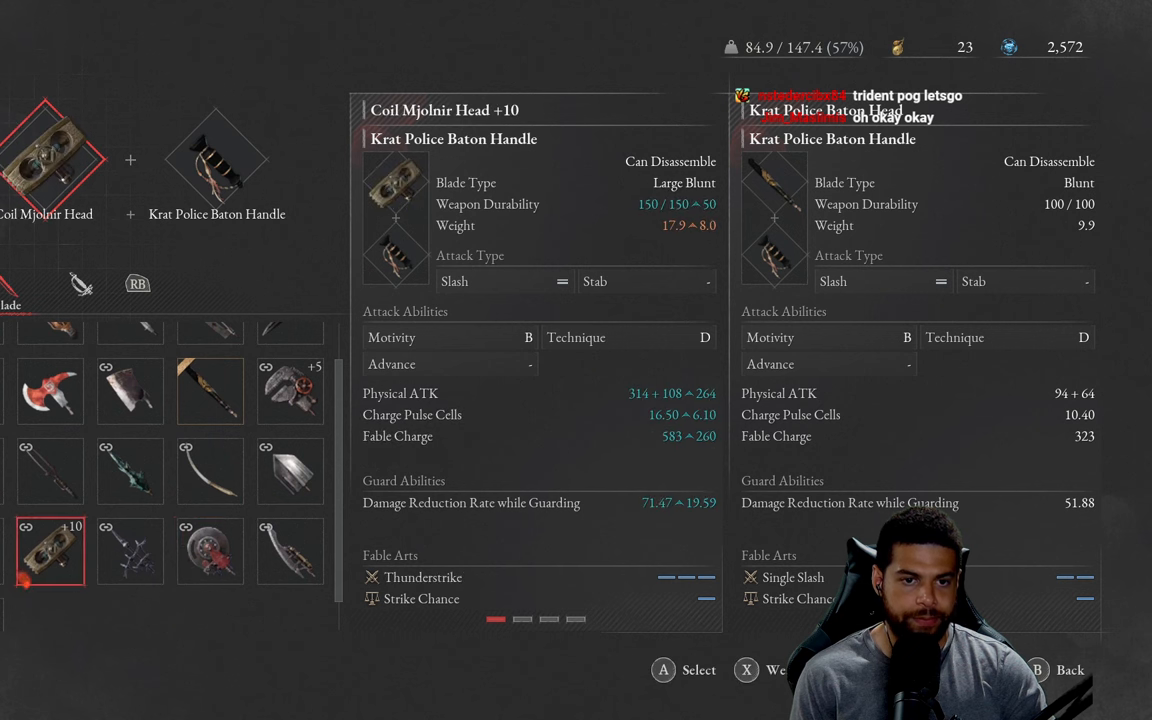
{"buttons": [], "left_stick": "center", "right_stick": "center", "events": [[350, "B", "down"], [417, "B", "up"]]}
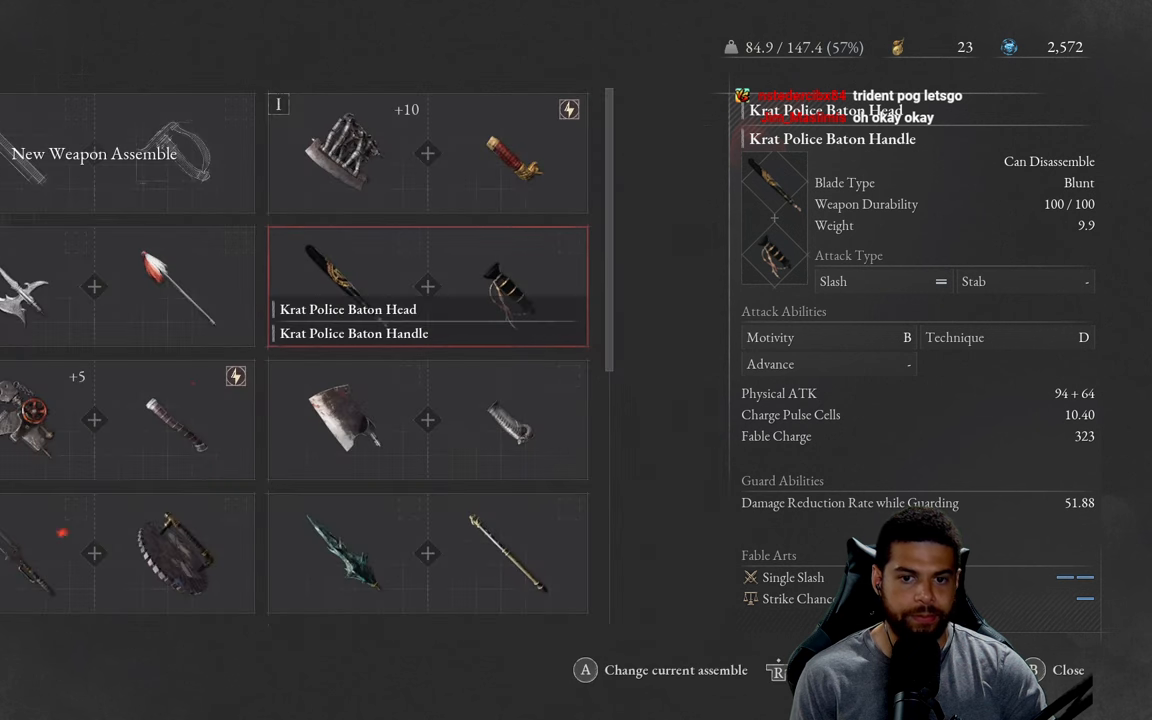
{"buttons": [], "left_stick": "center", "right_stick": "center", "events": [[400, "B", "down"], [483, "B", "up"]]}
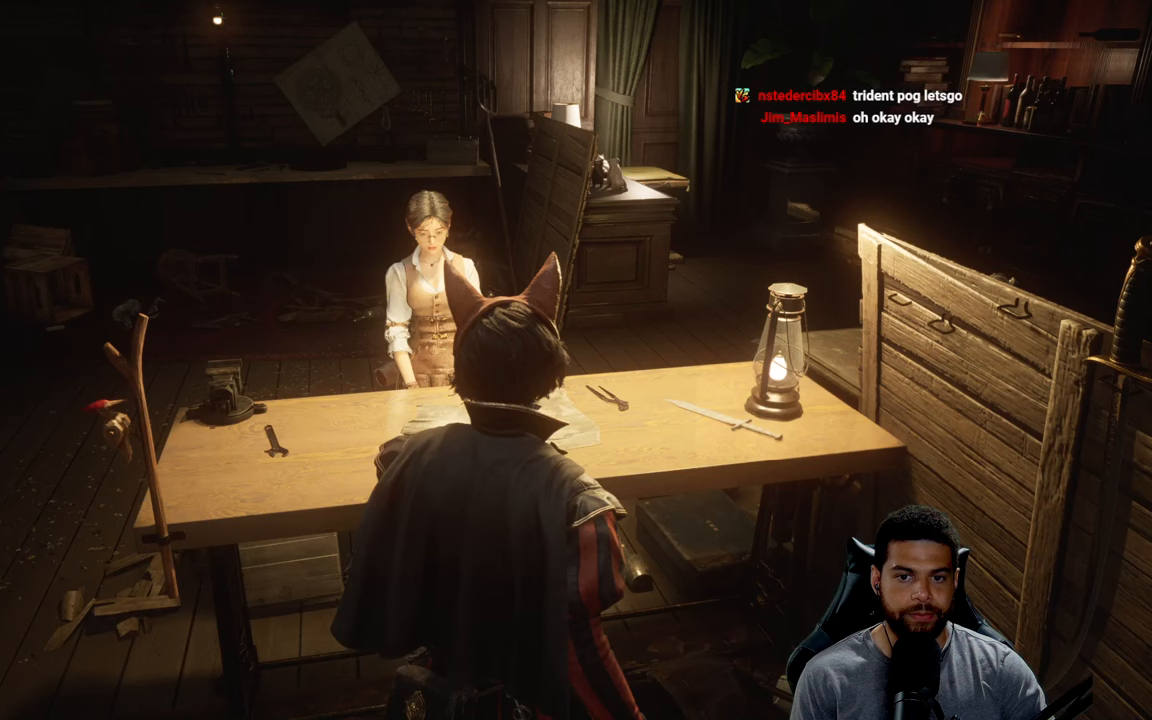
{"buttons": [], "left_stick": "center", "right_stick": "center", "events": []}
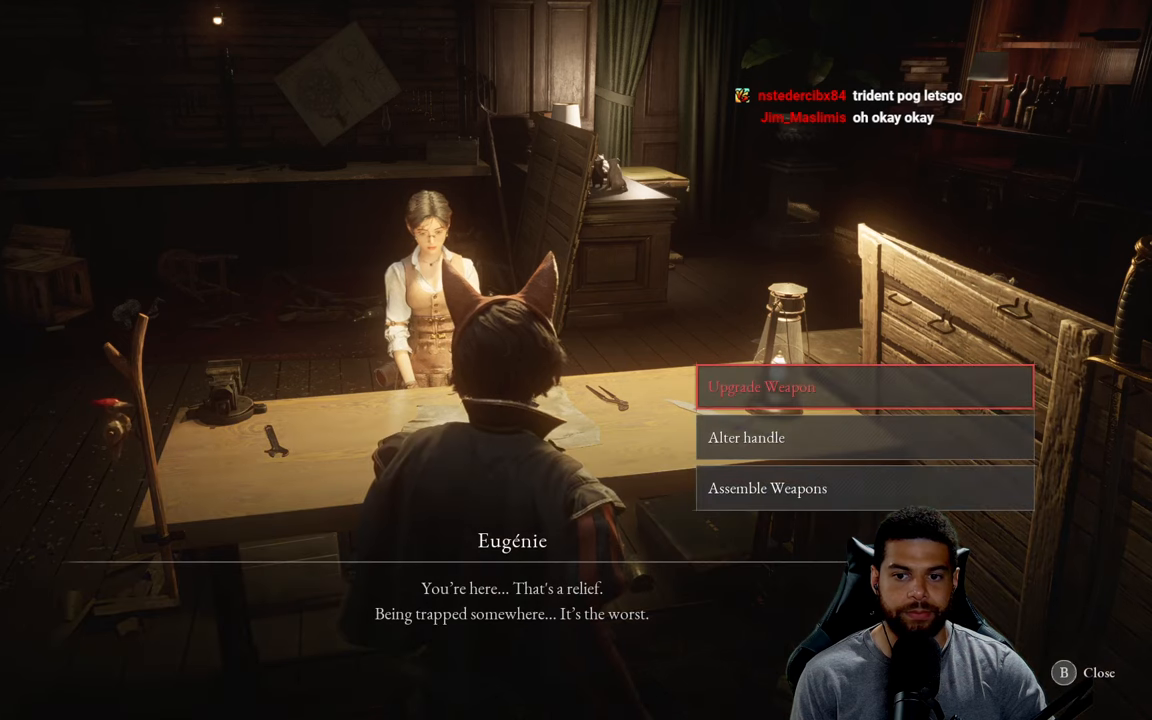
{"buttons": [], "left_stick": "center", "right_stick": "center", "events": [[183, "DPAD_DOWN", "down"], [267, "A", "down"], [267, "DPAD_DOWN", "up"], [350, "A", "up"]]}
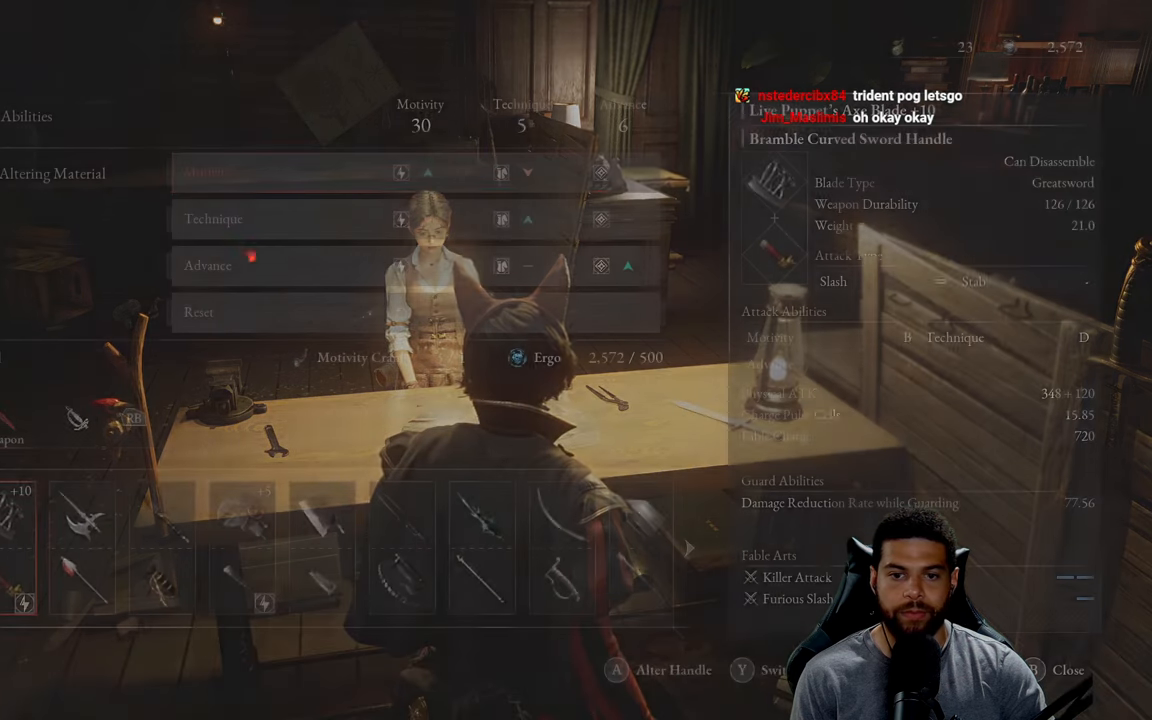
{"buttons": ["DPAD_DOWN"], "left_stick": "center", "right_stick": "center", "events": [[500, "DPAD_DOWN", "down"]]}
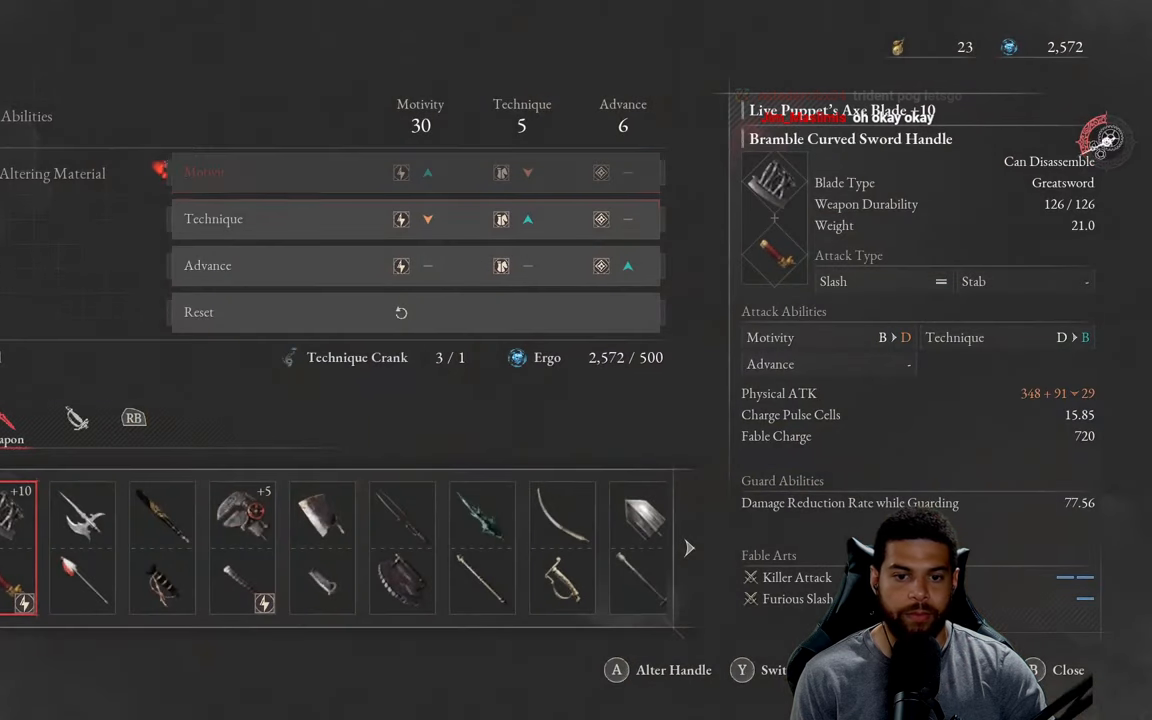
{"buttons": ["DPAD_DOWN"], "left_stick": "center", "right_stick": "center", "events": [[67, "DPAD_DOWN", "up"], [450, "DPAD_DOWN", "down"]]}
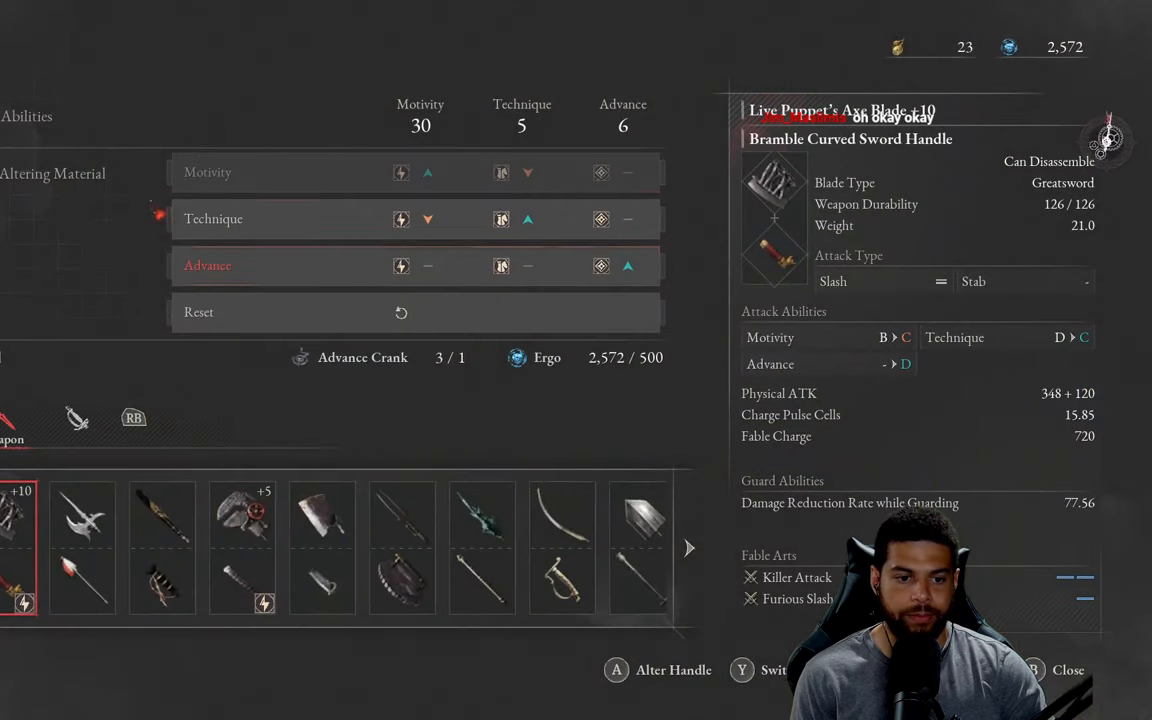
{"buttons": [], "left_stick": "center", "right_stick": "center", "events": [[83, "DPAD_DOWN", "up"], [183, "DPAD_RIGHT", "down"], [317, "DPAD_RIGHT", "up"]]}
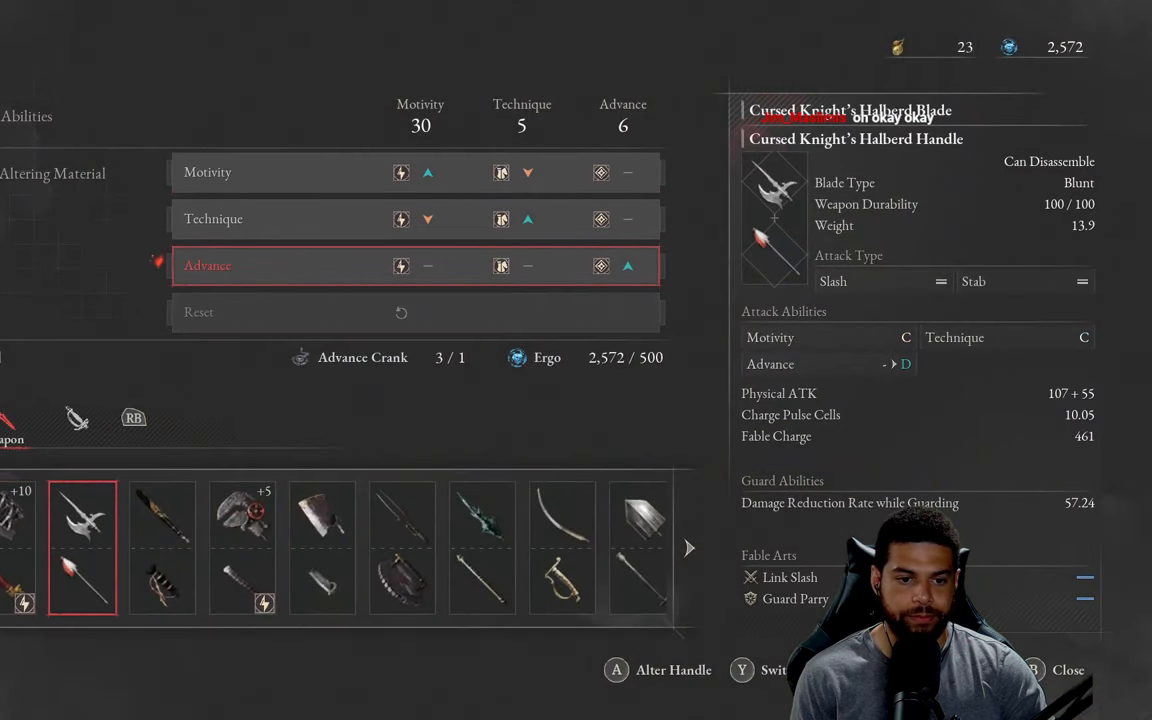
{"buttons": [], "left_stick": "center", "right_stick": "center", "events": [[133, "DPAD_RIGHT", "down"], [250, "DPAD_RIGHT", "up"]]}
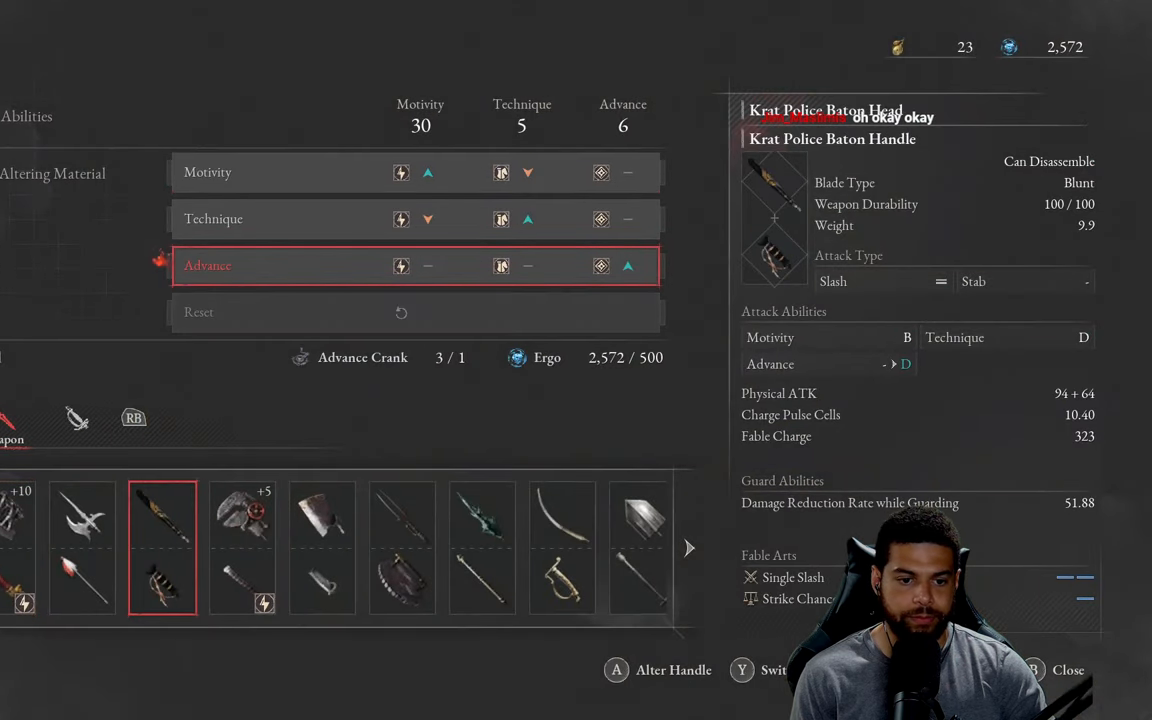
{"buttons": [], "left_stick": "center", "right_stick": "center", "events": []}
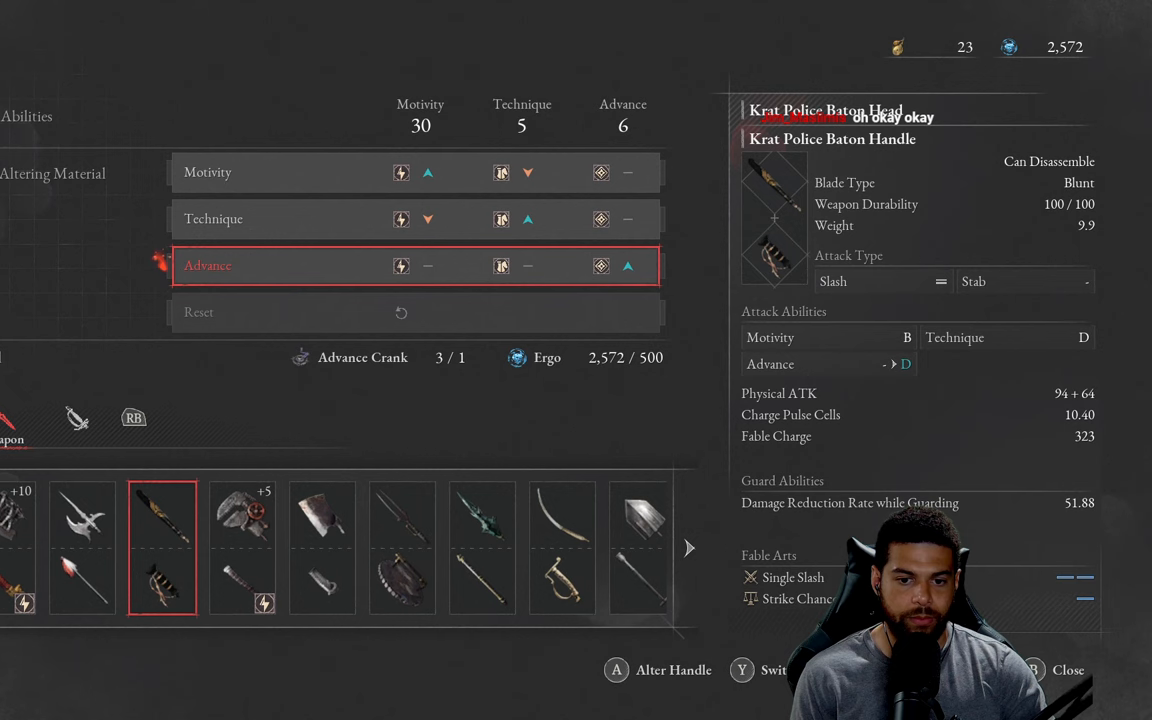
{"buttons": [], "left_stick": "center", "right_stick": "center", "events": []}
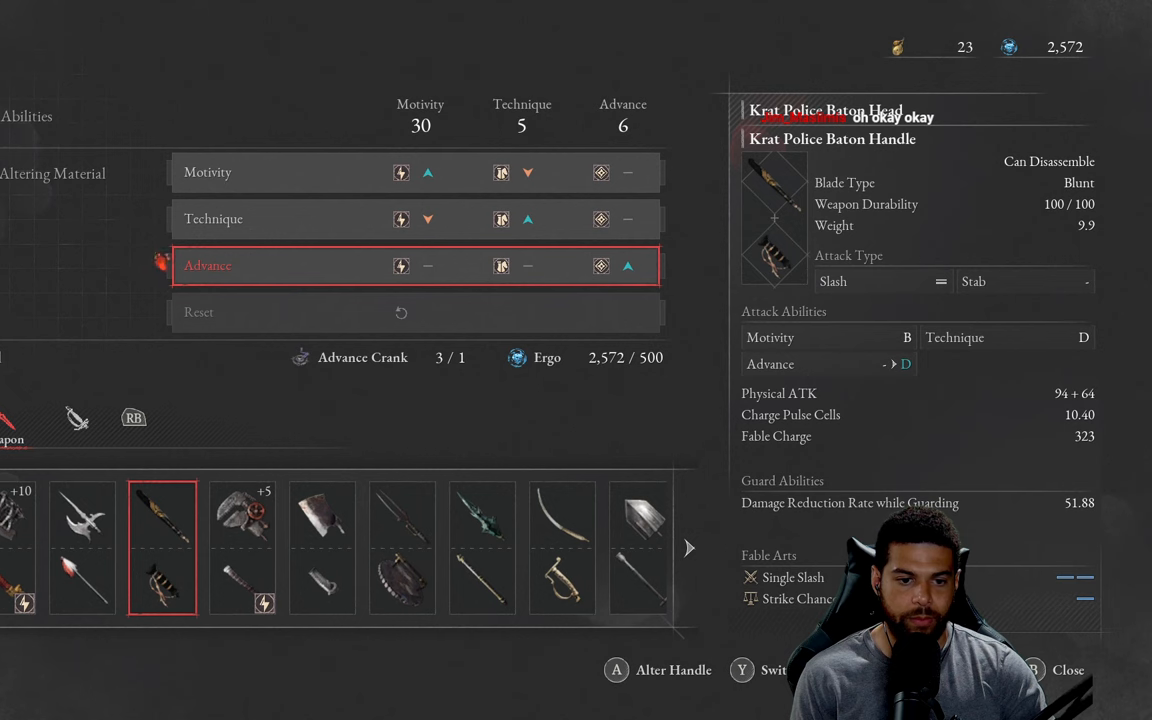
{"buttons": [], "left_stick": "center", "right_stick": "center", "events": []}
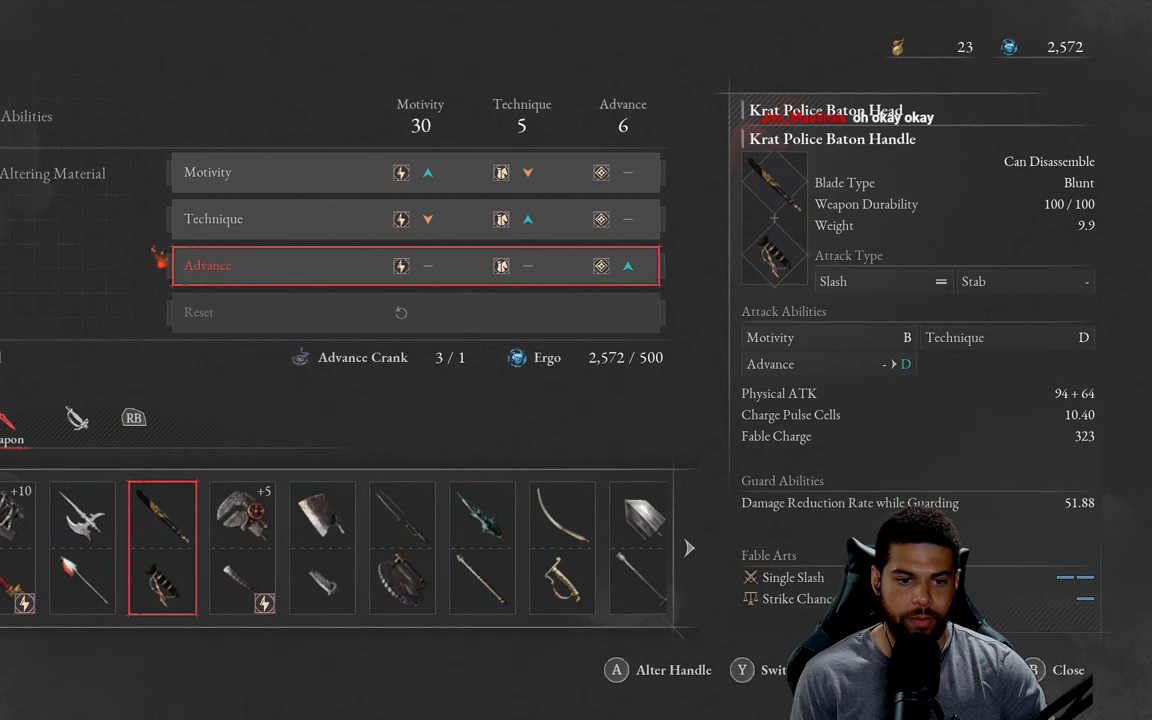
{"buttons": [], "left_stick": "center", "right_stick": "center", "events": [[367, "B", "down"], [484, "B", "up"]]}
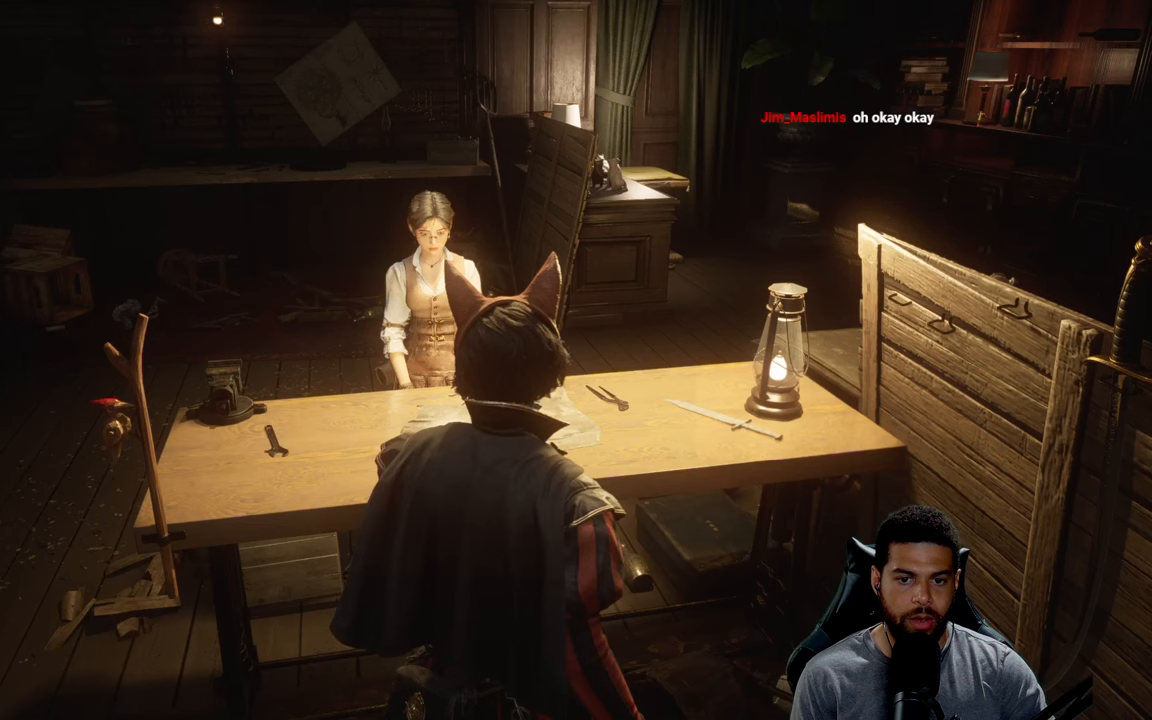
{"buttons": [], "left_stick": "center", "right_stick": "center", "events": []}
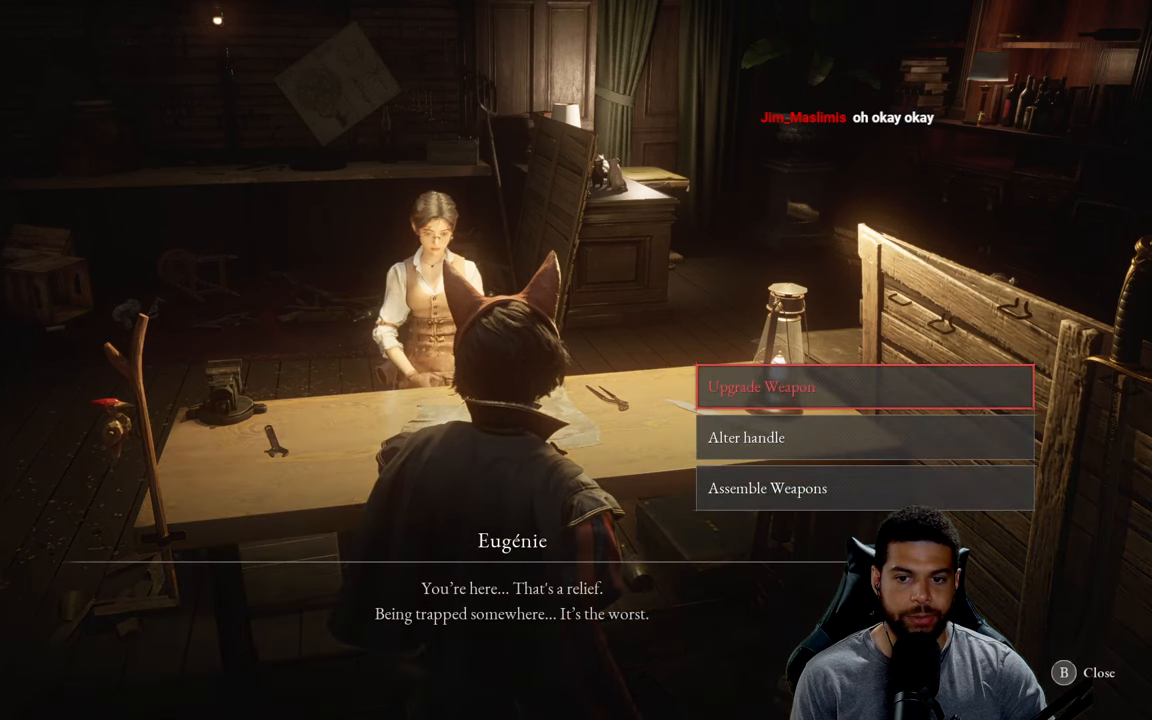
{"buttons": [], "left_stick": "center", "right_stick": "center", "events": [[284, "DPAD_DOWN", "down"], [367, "DPAD_DOWN", "up"]]}
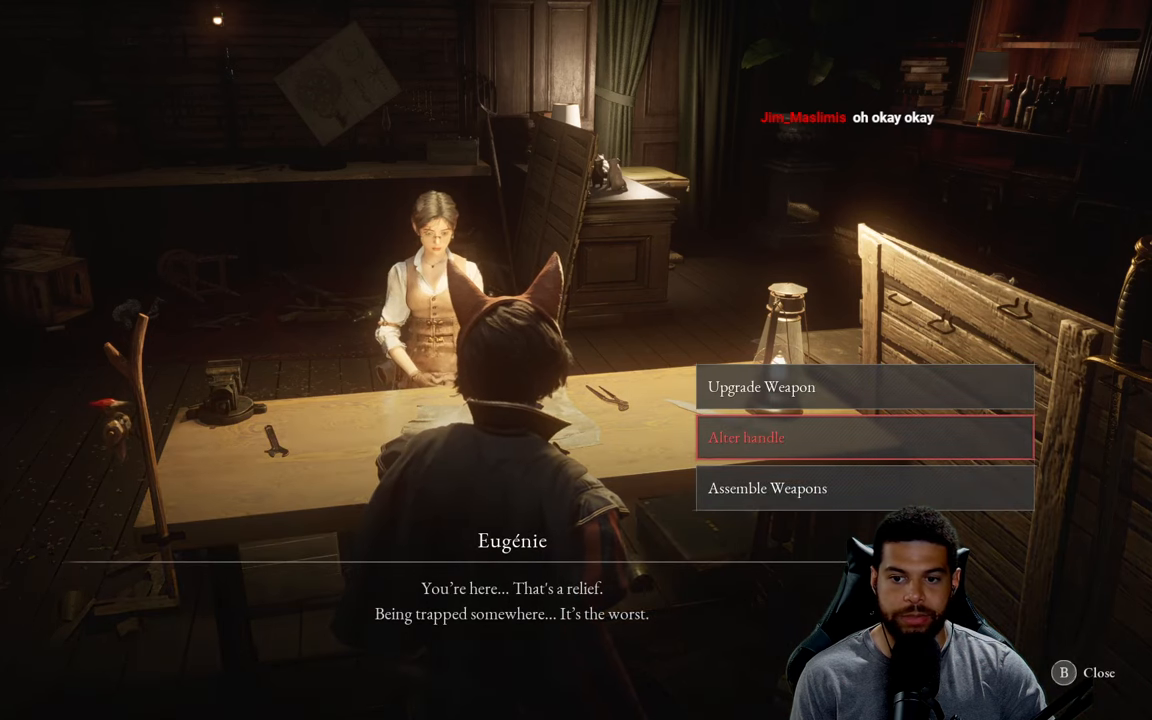
{"buttons": [], "left_stick": "center", "right_stick": "center", "events": [[334, "DPAD_DOWN", "down"], [434, "DPAD_DOWN", "up"]]}
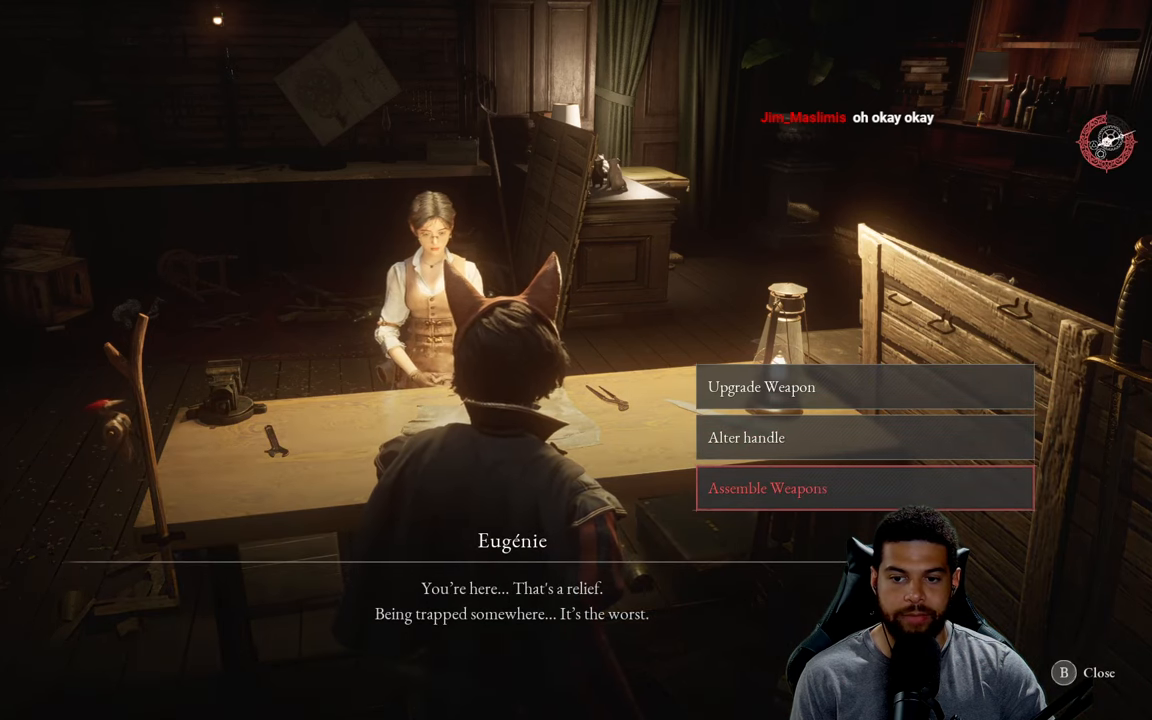
{"buttons": [], "left_stick": "center", "right_stick": "center", "events": []}